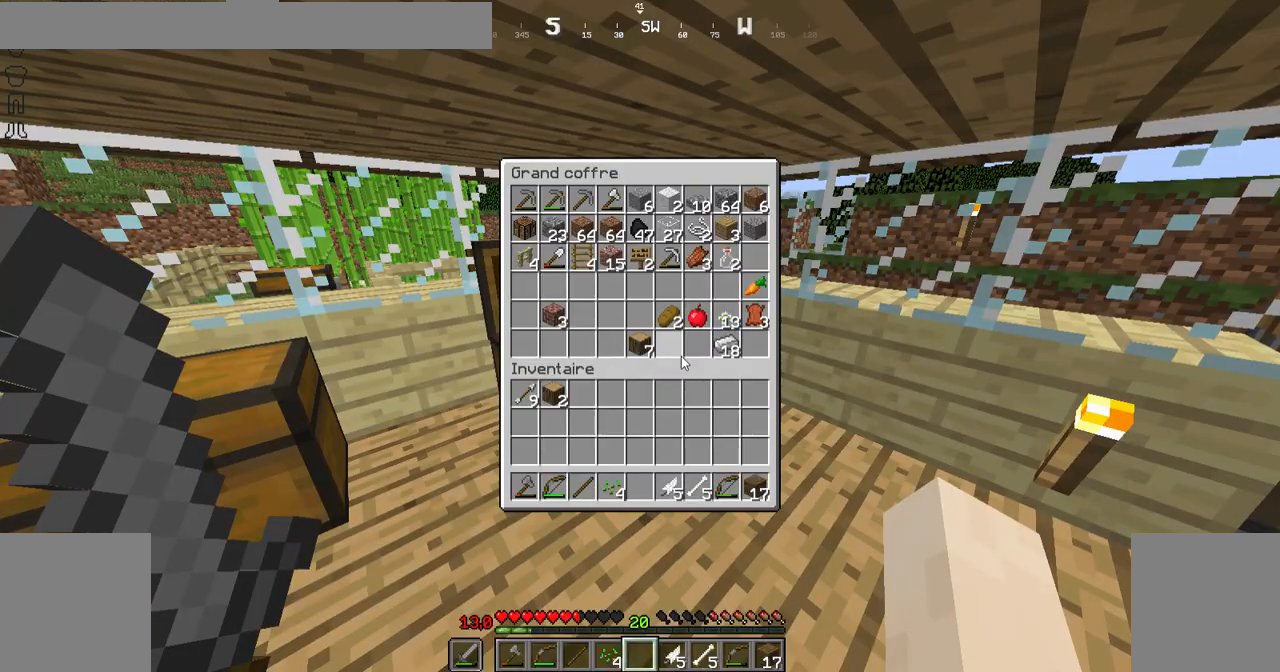
Gameplay with keyboard and mouse; each line is a JSON object with the keys and mouse buttons held at the frame after it. "events" lists presses ("down") and releases ("up") of "down", "left", "right", "shift", "space", "up", "mouse_left" and "mouse_right" between this image and that frame as [ms after this image, input, new state], when the widget could be followed in between. "mouse_left", "mouse_right" = the "left", "right" buttons of the "mouse" list. No other keys are recorded. Fast repeated clicks can show as one long hold. Not read: mouse_move.
{"keys": [], "mouse": [], "events": []}
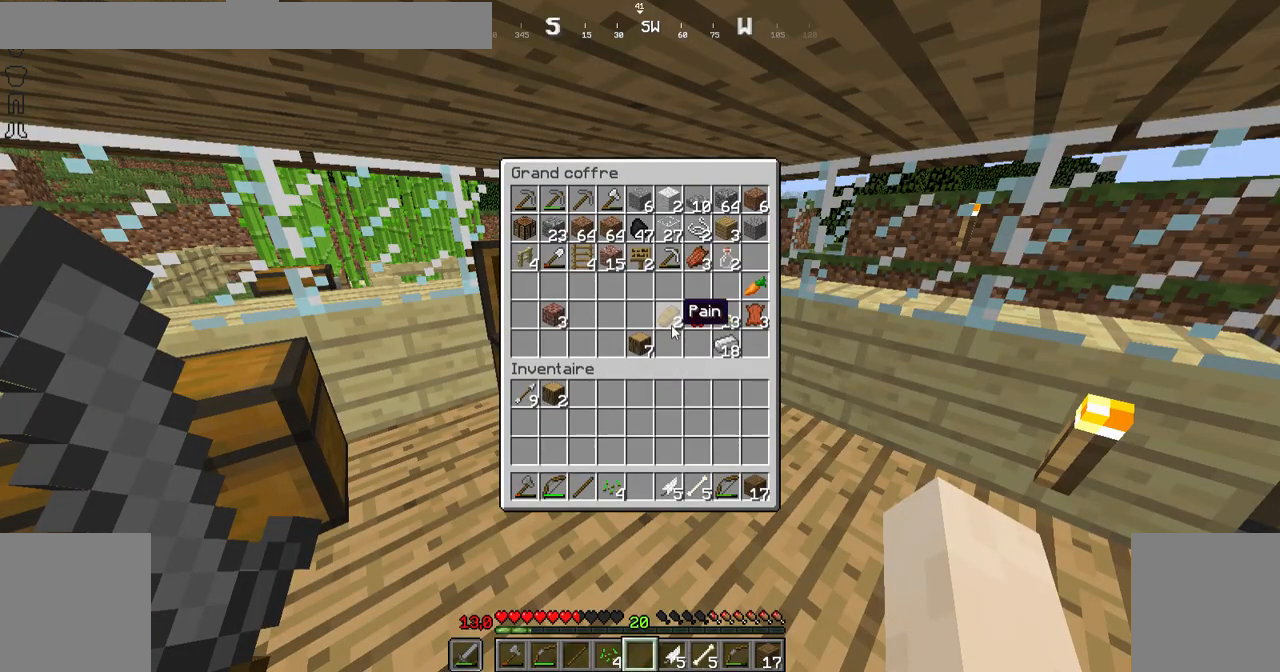
{"keys": [], "mouse": [], "events": []}
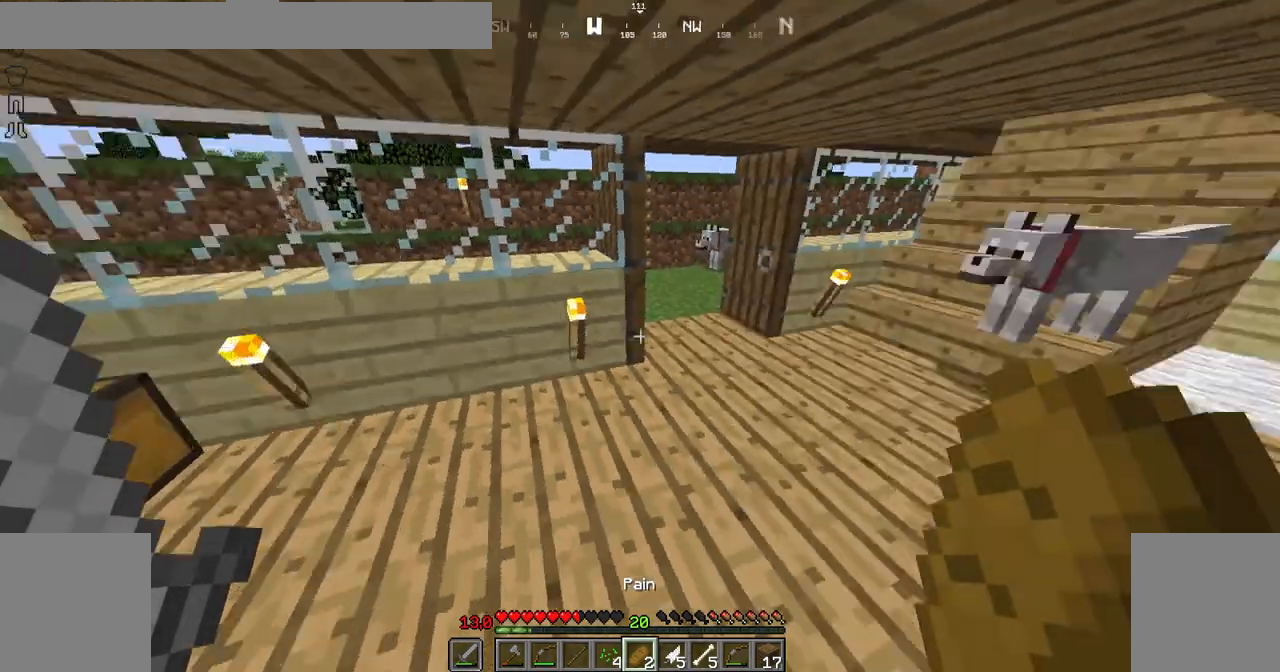
{"keys": ["right", "up"], "mouse": [], "events": [[100, "right", "down"], [350, "up", "down"]]}
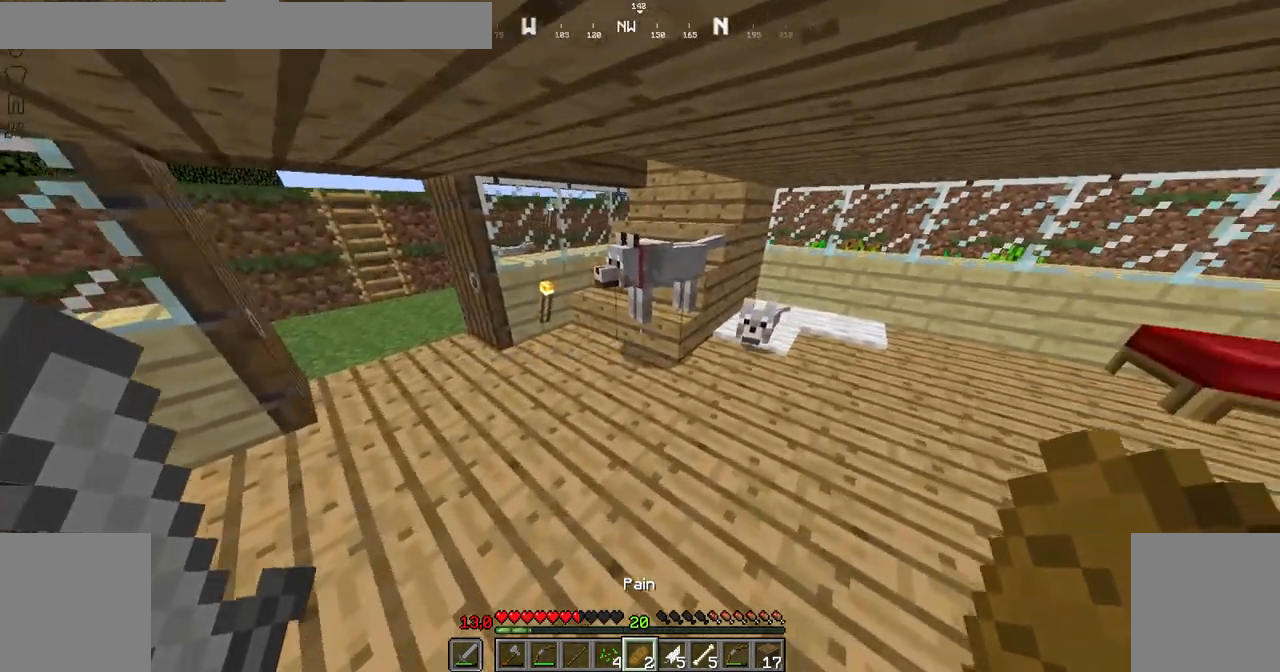
{"keys": [], "mouse": [], "events": [[50, "right", "up"], [200, "up", "up"]]}
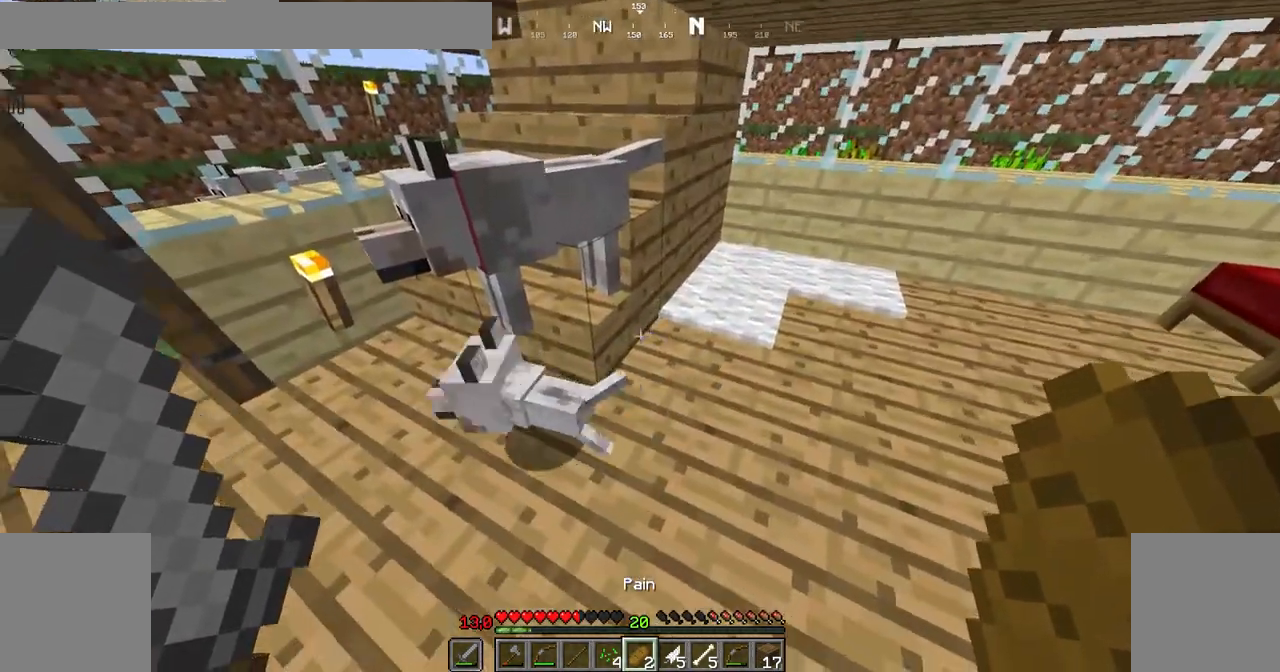
{"keys": [], "mouse": ["right"], "events": [[400, "mouse_right", "down"]]}
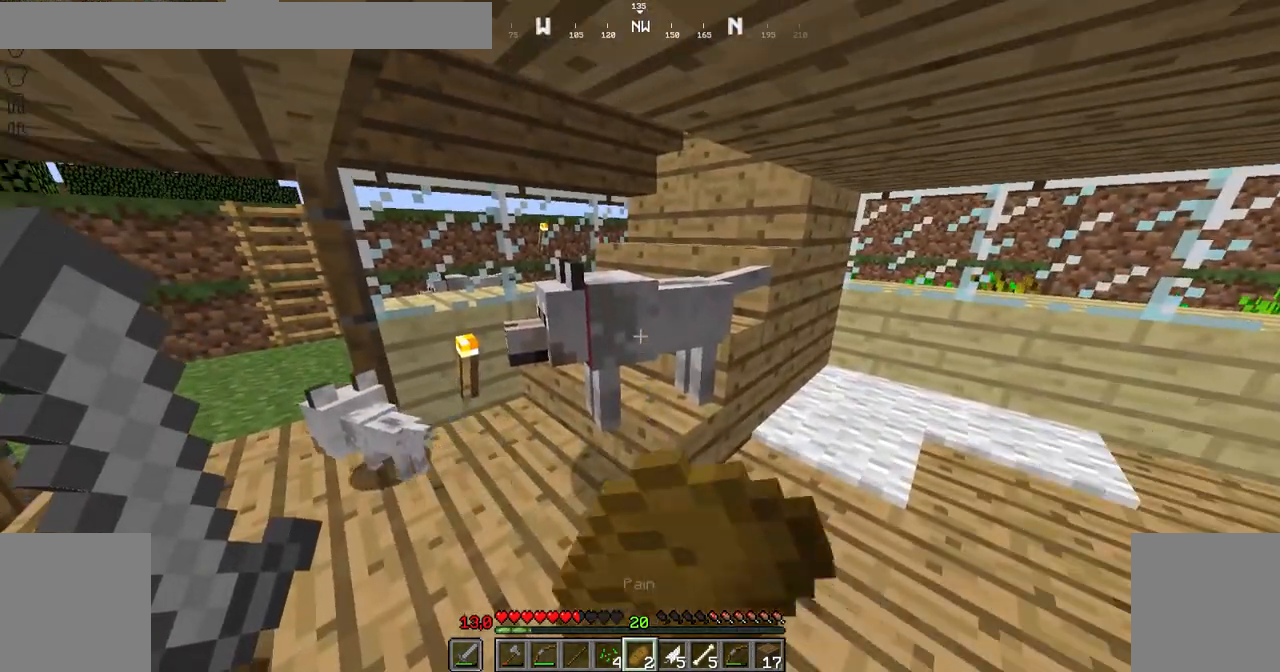
{"keys": [], "mouse": [], "events": [[50, "mouse_right", "up"]]}
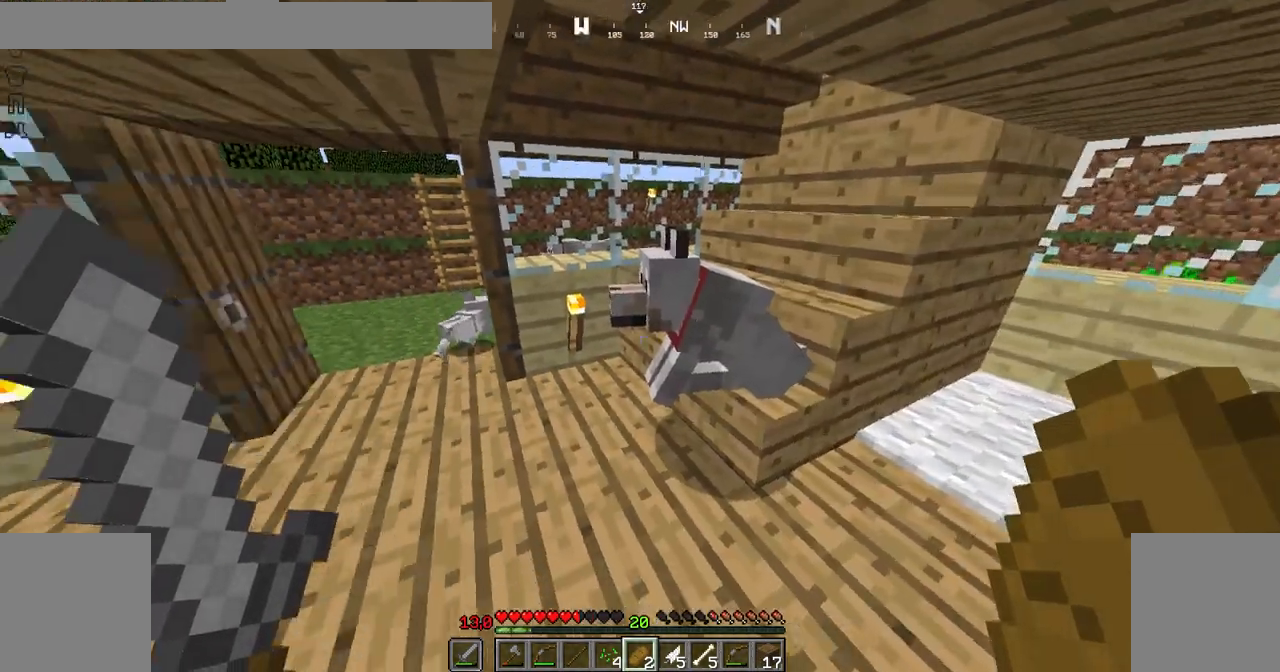
{"keys": [], "mouse": ["right"], "events": [[50, "mouse_right", "down"]]}
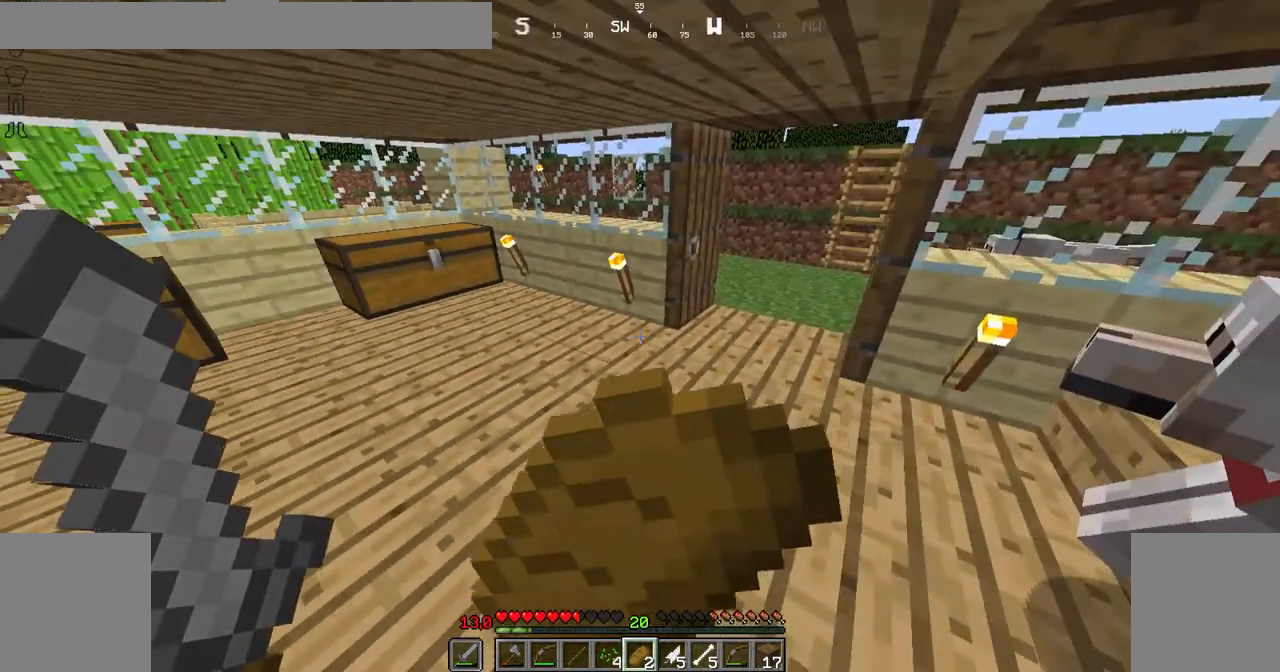
{"keys": [], "mouse": ["right"], "events": []}
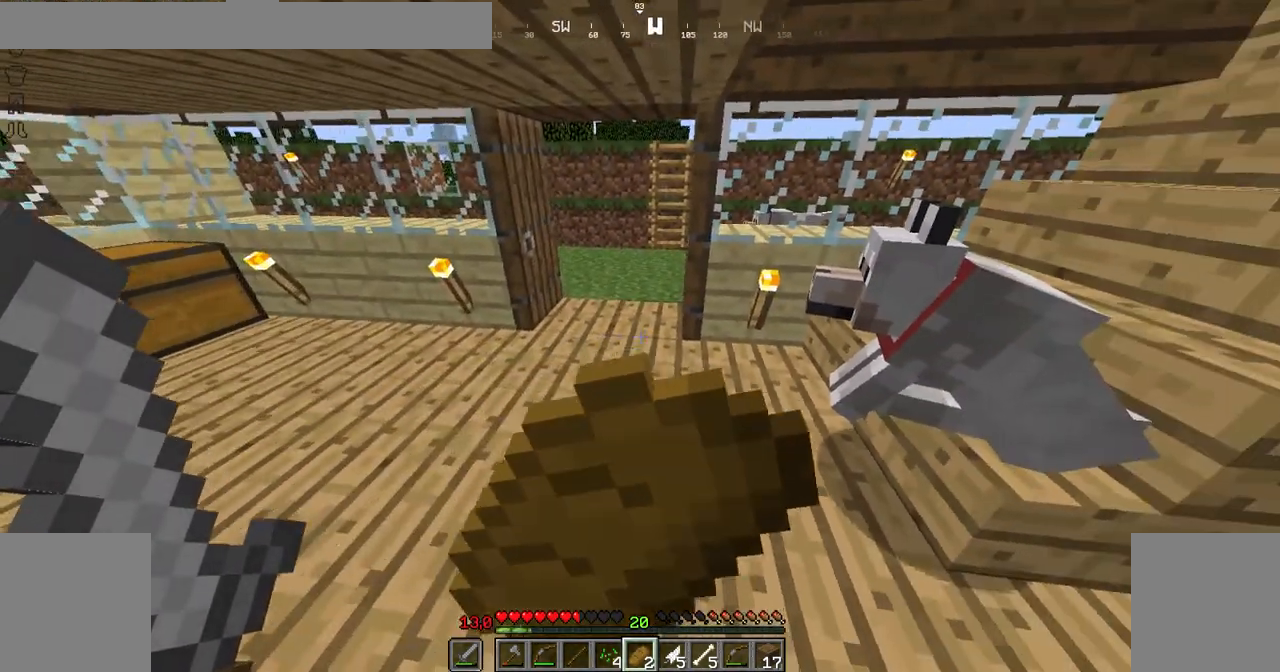
{"keys": [], "mouse": ["right"], "events": []}
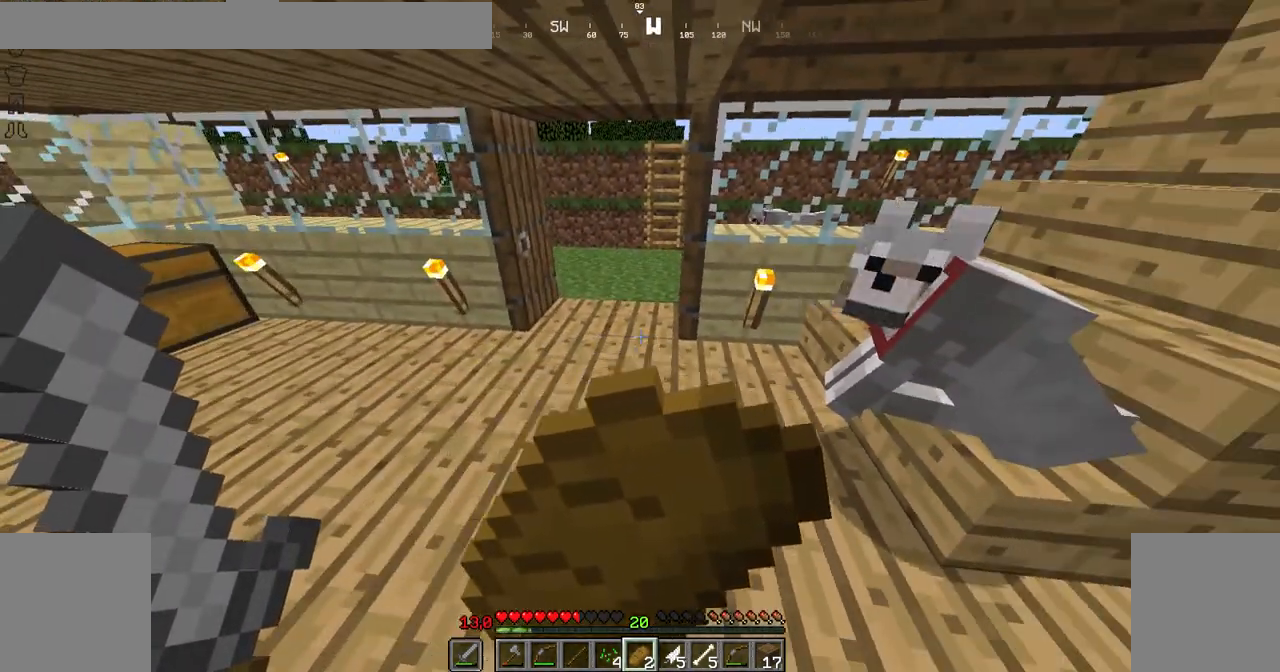
{"keys": [], "mouse": ["right"], "events": [[400, "up", "down"], [501, "up", "up"]]}
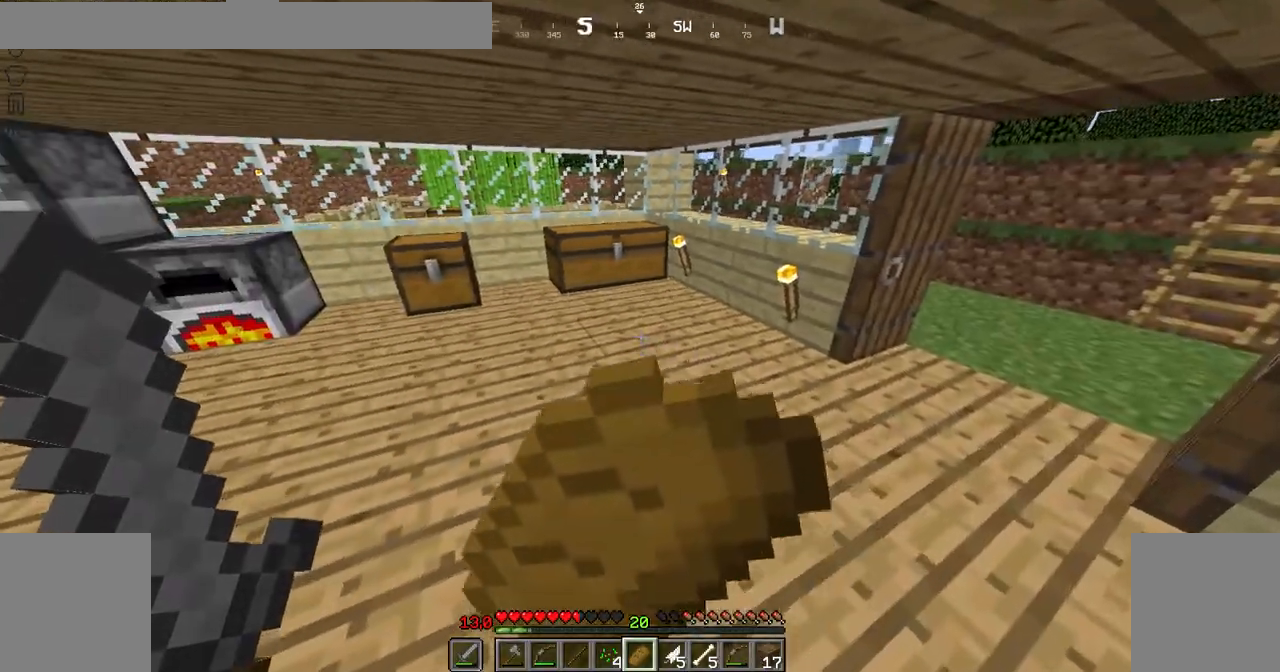
{"keys": [], "mouse": ["right"], "events": []}
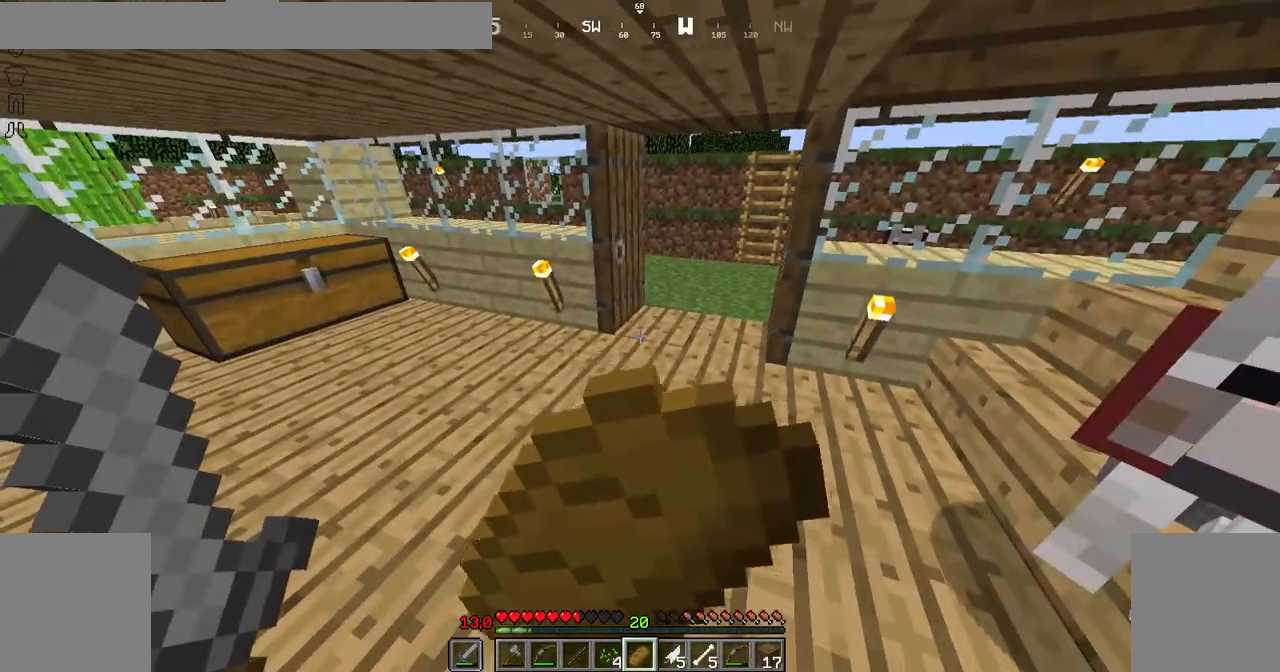
{"keys": [], "mouse": ["right"], "events": []}
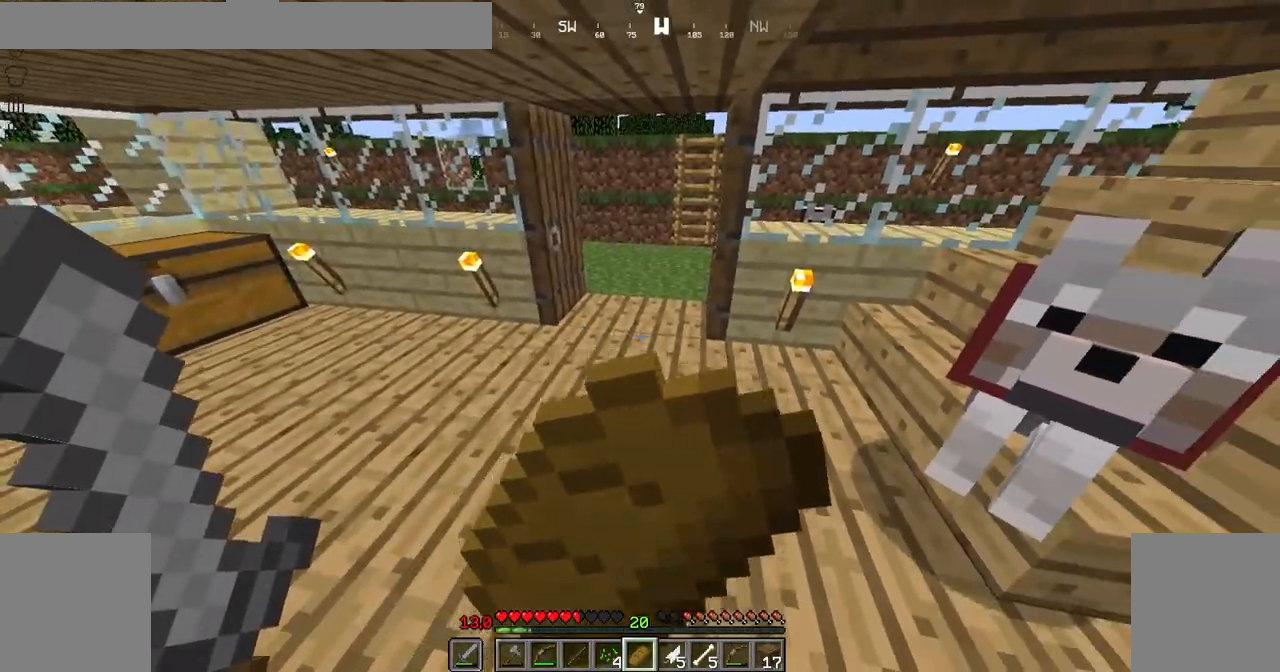
{"keys": ["left"], "mouse": [], "events": [[350, "left", "down"], [450, "mouse_right", "up"]]}
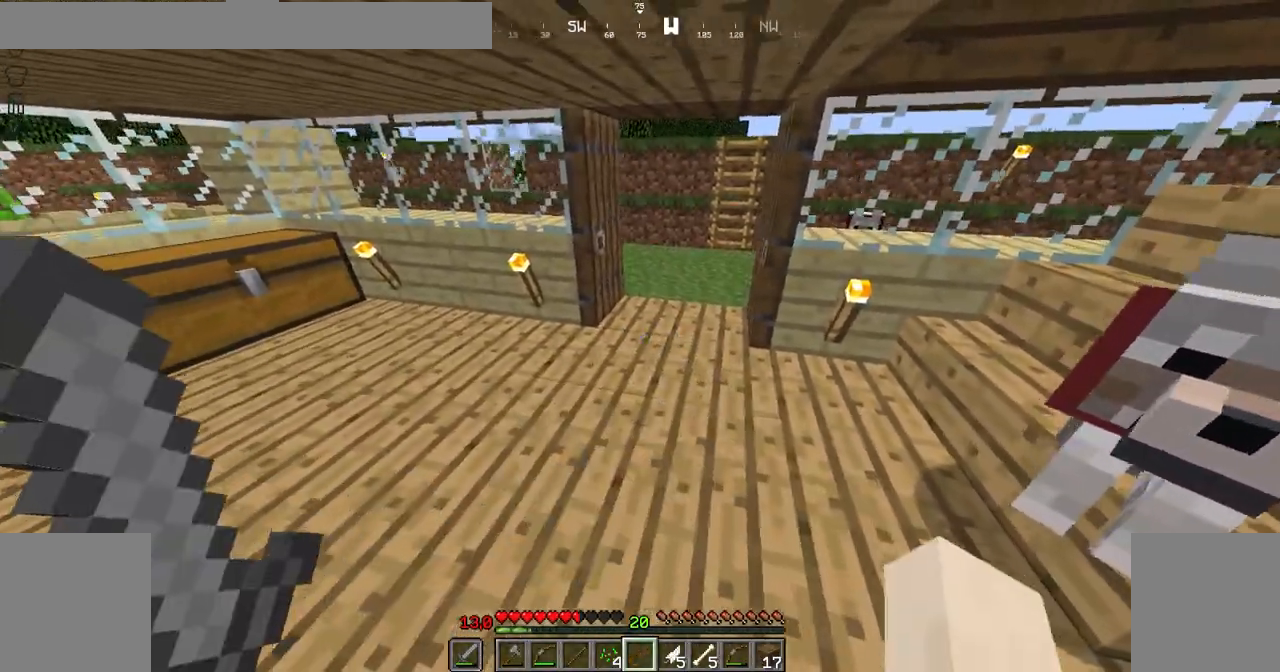
{"keys": ["up"], "mouse": [], "events": [[100, "up", "down"], [350, "left", "up"]]}
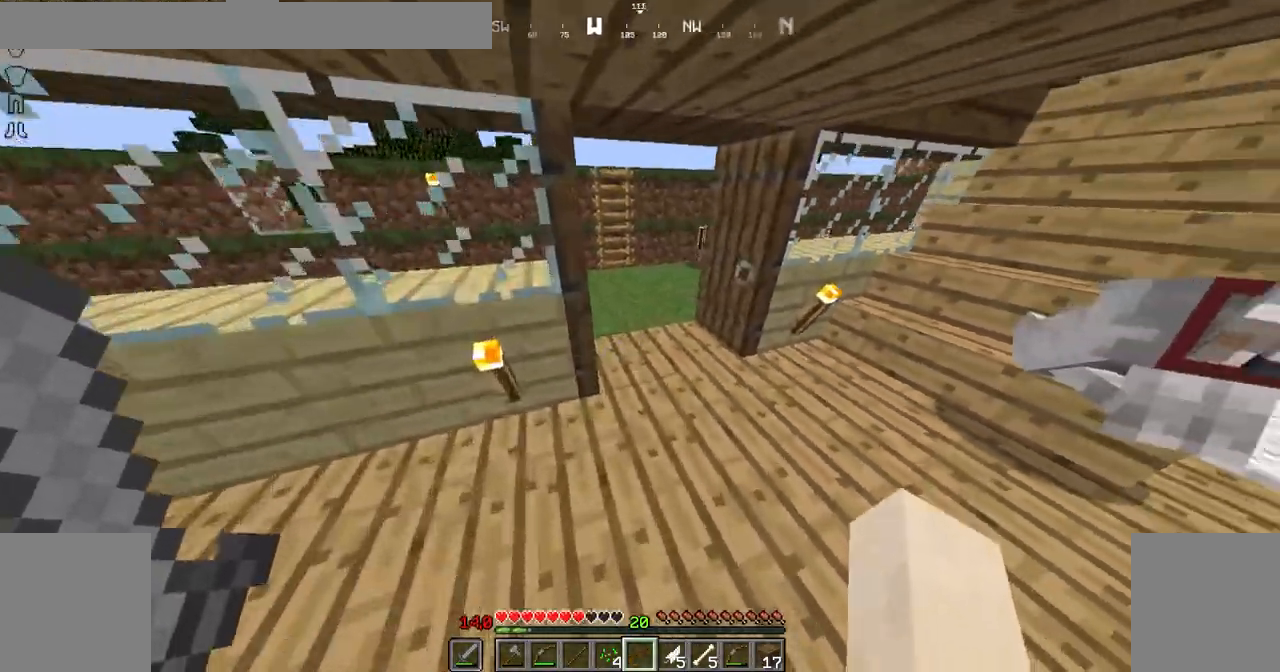
{"keys": ["left", "up"], "mouse": [], "events": [[100, "right", "down"], [300, "right", "up"], [400, "left", "down"]]}
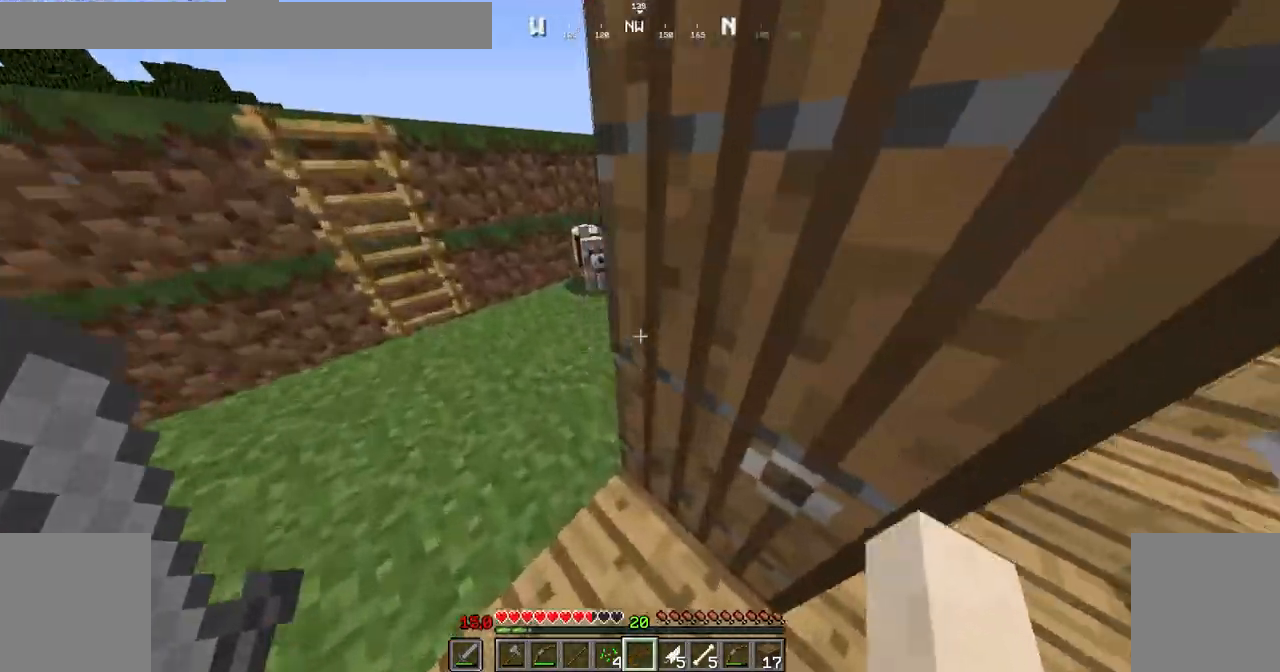
{"keys": [], "mouse": [], "events": [[50, "up", "up"], [100, "left", "up"]]}
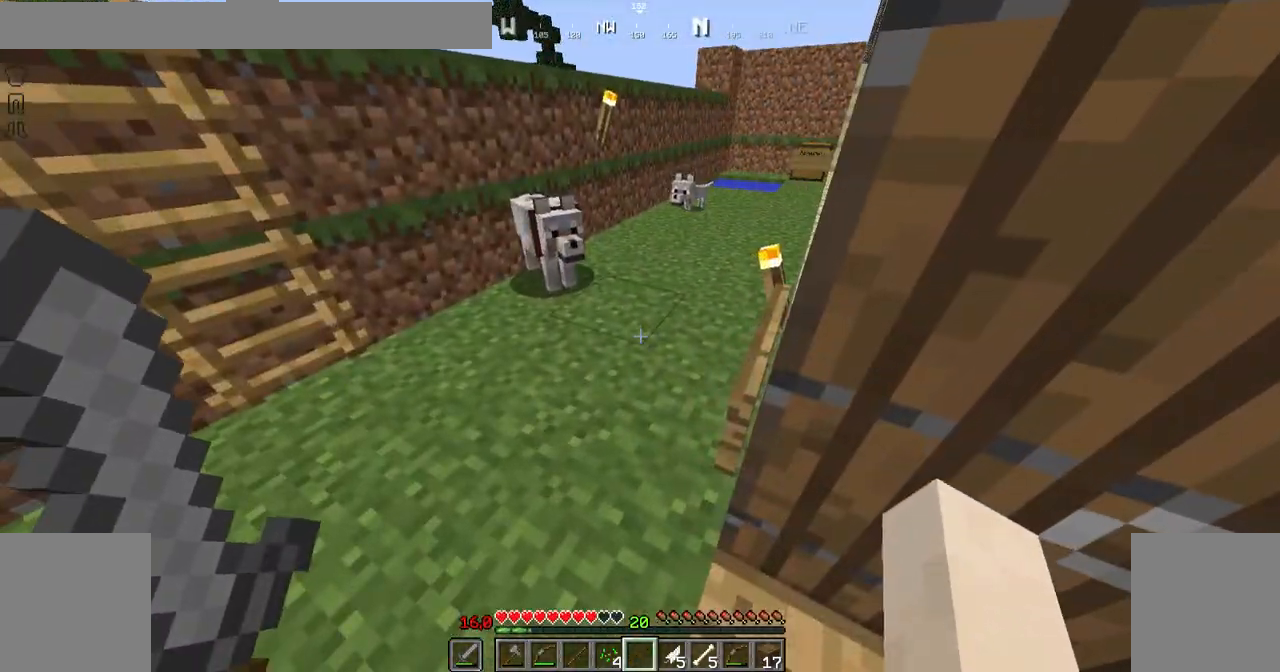
{"keys": ["right"], "mouse": [], "events": [[150, "right", "down"]]}
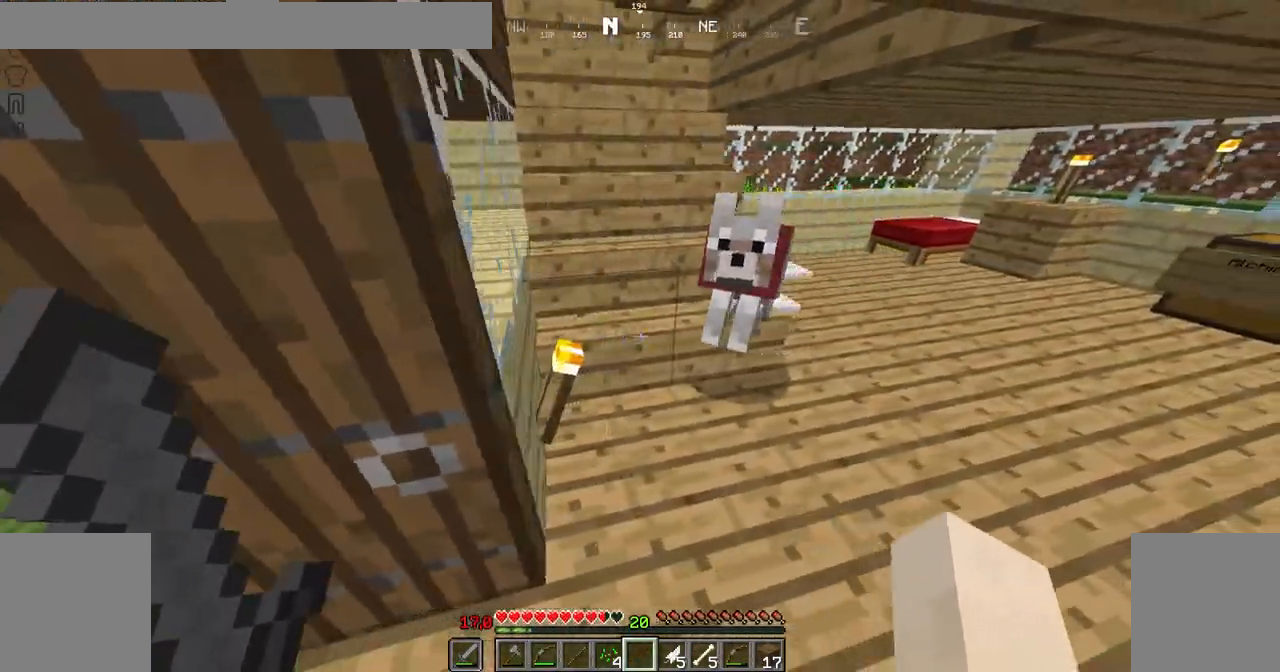
{"keys": ["right"], "mouse": [], "events": []}
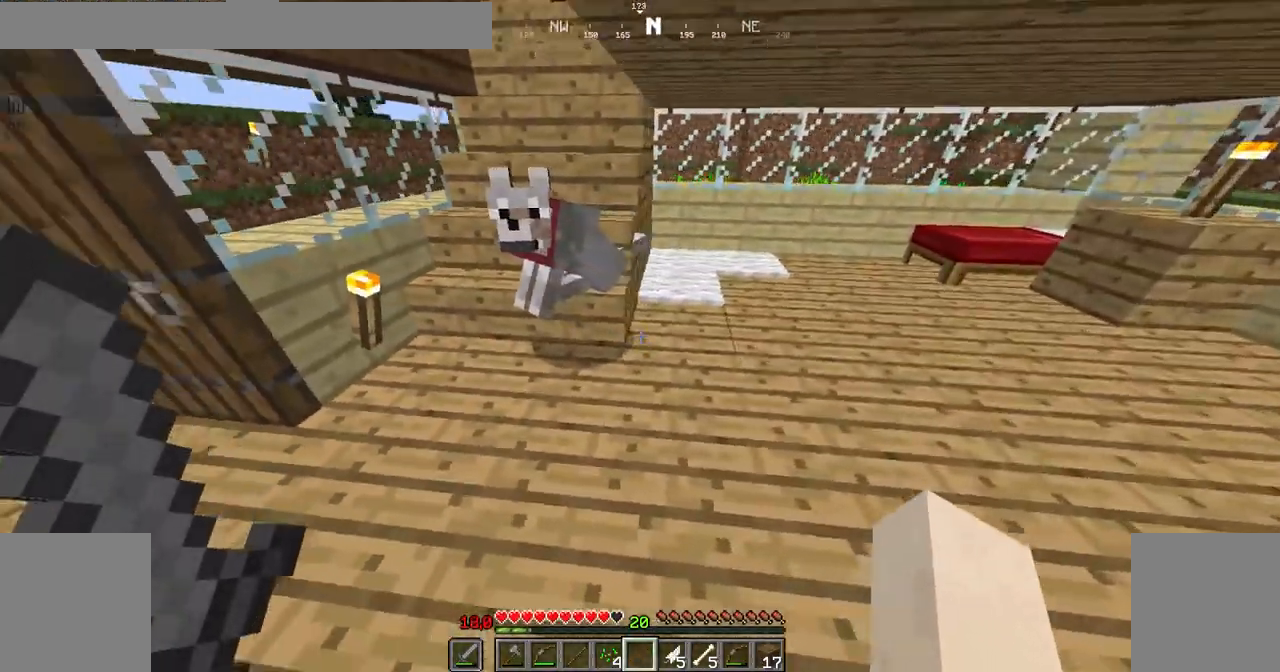
{"keys": [], "mouse": [], "events": [[50, "up", "down"], [100, "right", "up"], [250, "up", "up"], [300, "mouse_right", "down"], [383, "mouse_right", "up"]]}
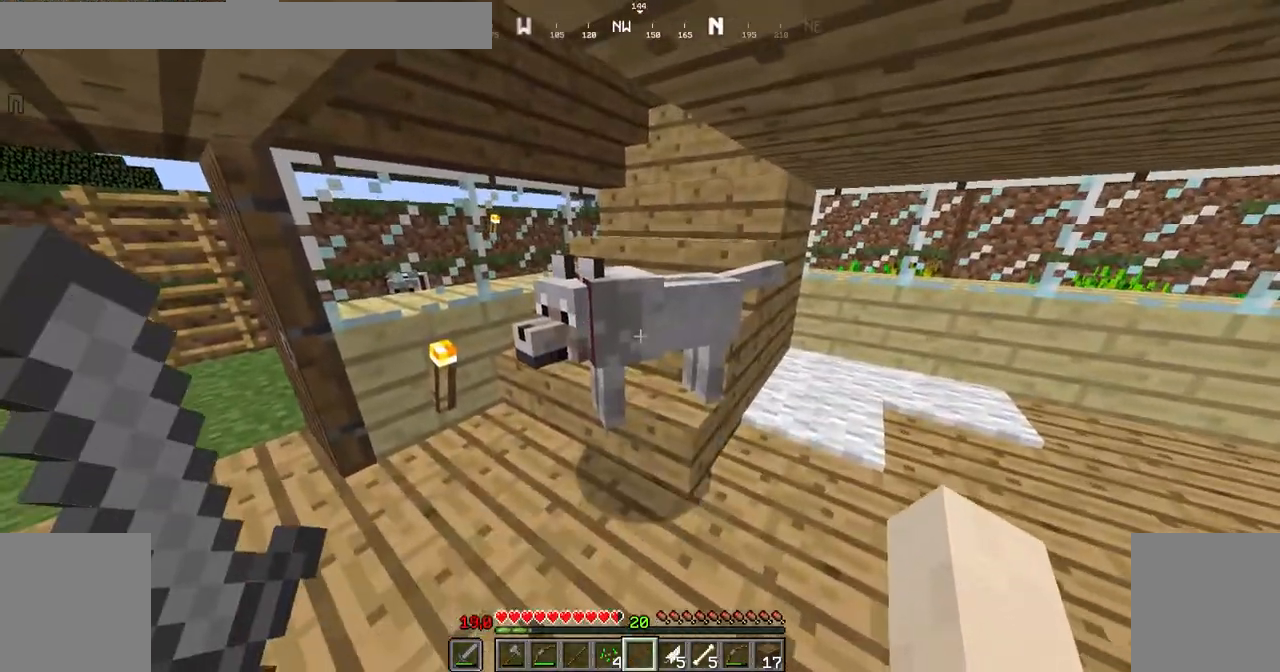
{"keys": ["left"], "mouse": [], "events": [[100, "down", "down"], [350, "down", "up"], [350, "left", "down"]]}
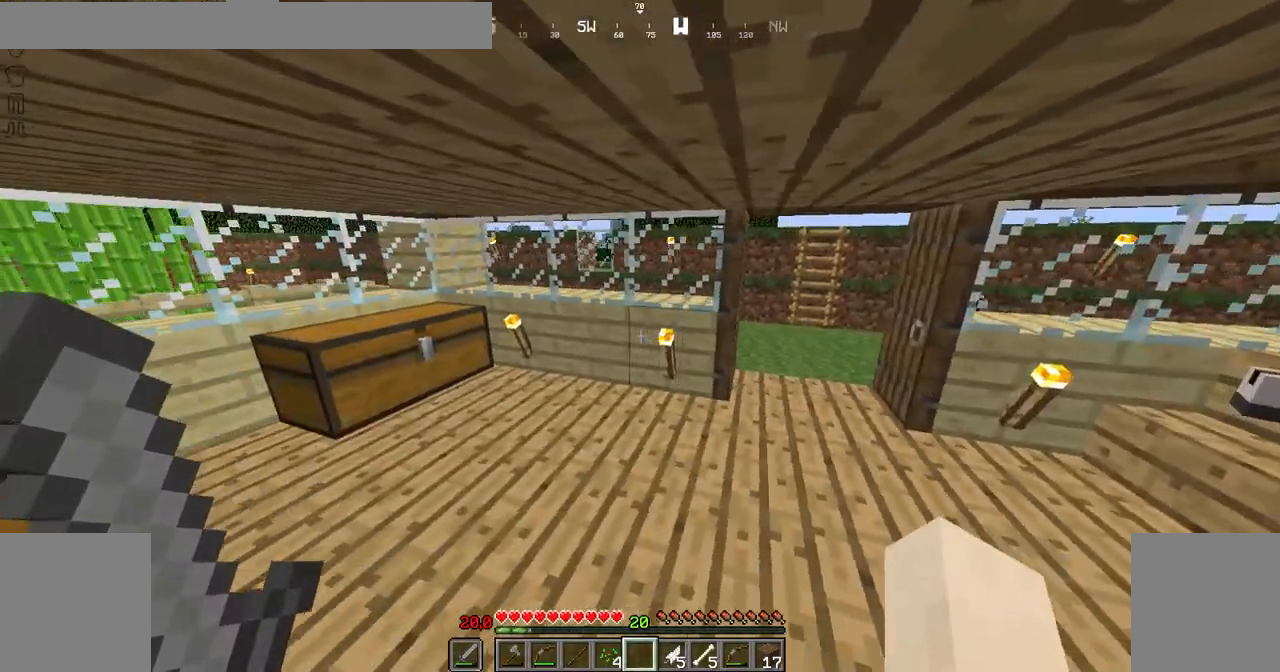
{"keys": [], "mouse": [], "events": [[250, "left", "up"], [283, "up", "down"], [350, "up", "up"]]}
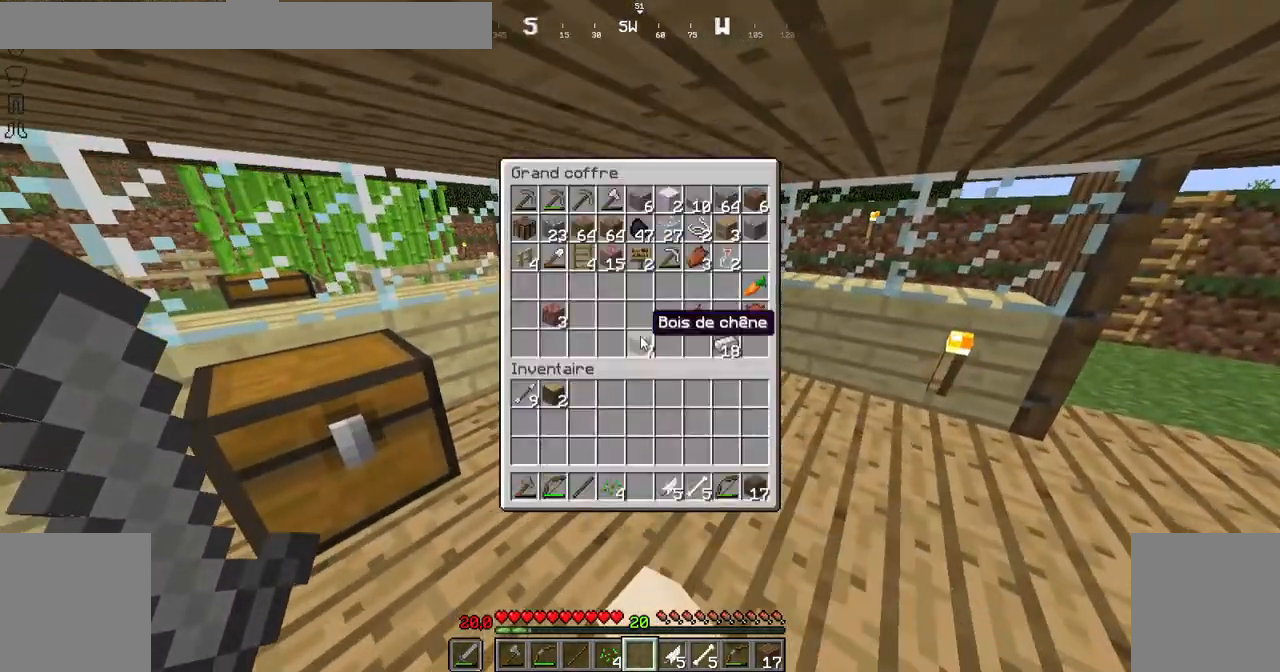
{"keys": [], "mouse": [], "events": []}
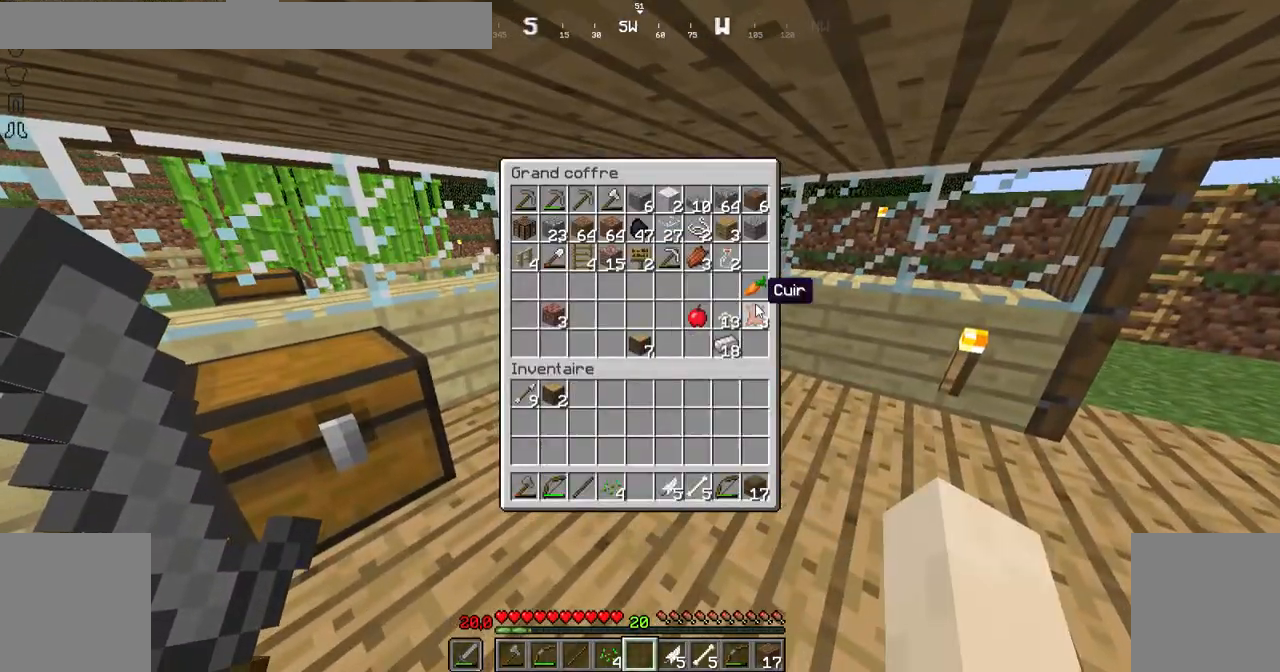
{"keys": [], "mouse": [], "events": []}
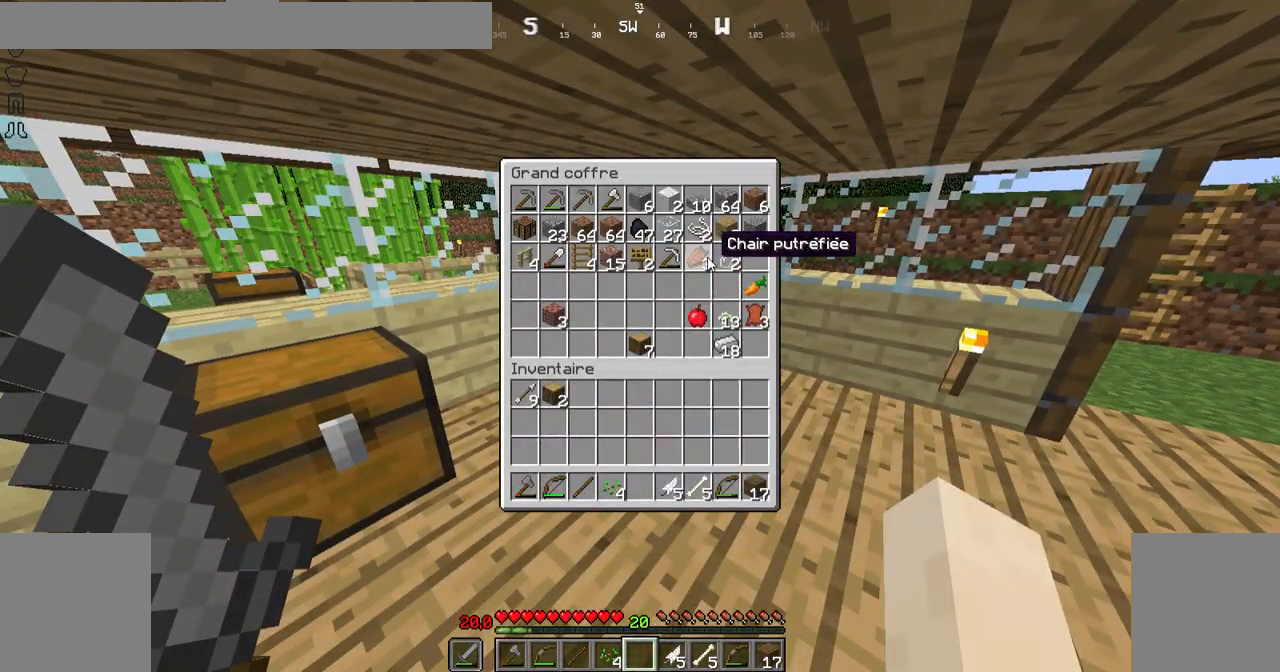
{"keys": [], "mouse": [], "events": []}
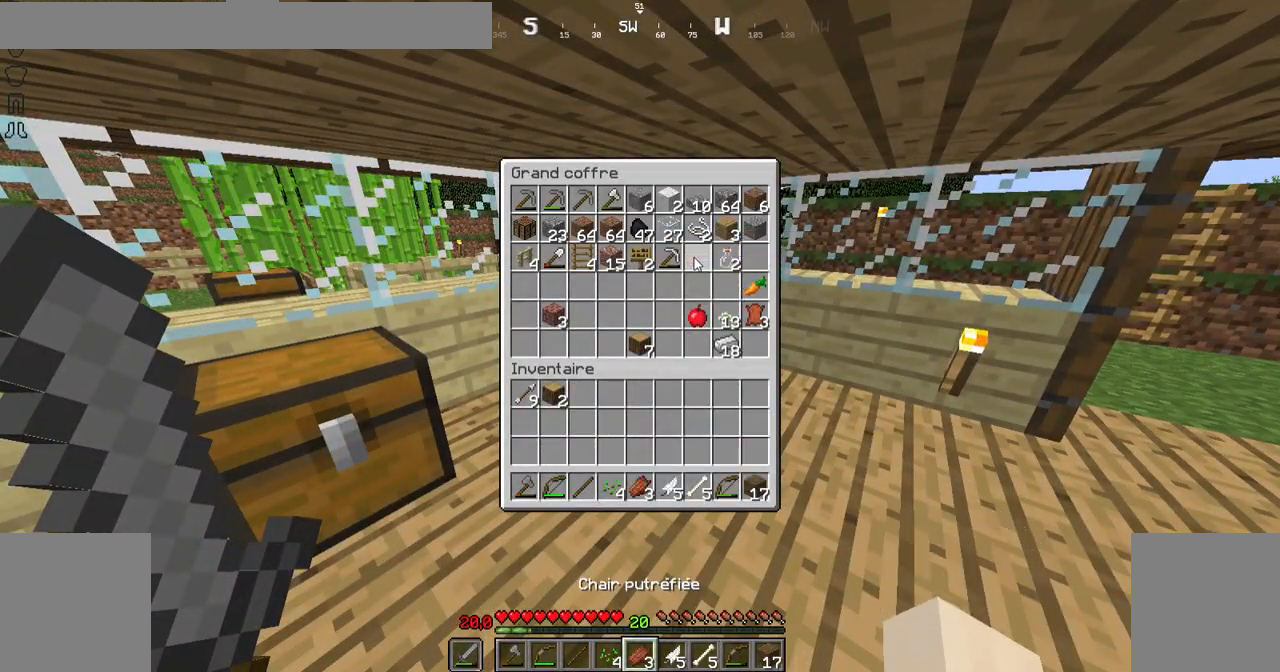
{"keys": ["up"], "mouse": [], "events": [[250, "up", "down"]]}
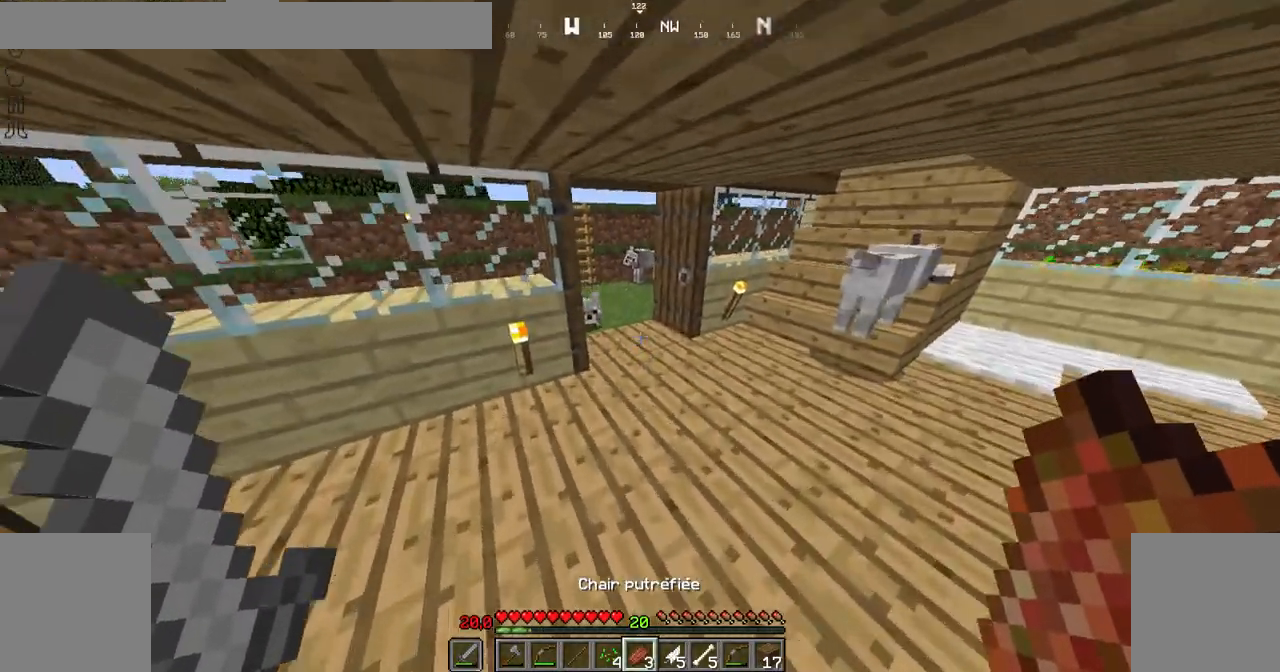
{"keys": [], "mouse": [], "events": [[50, "right", "down"], [200, "right", "up"], [250, "up", "up"]]}
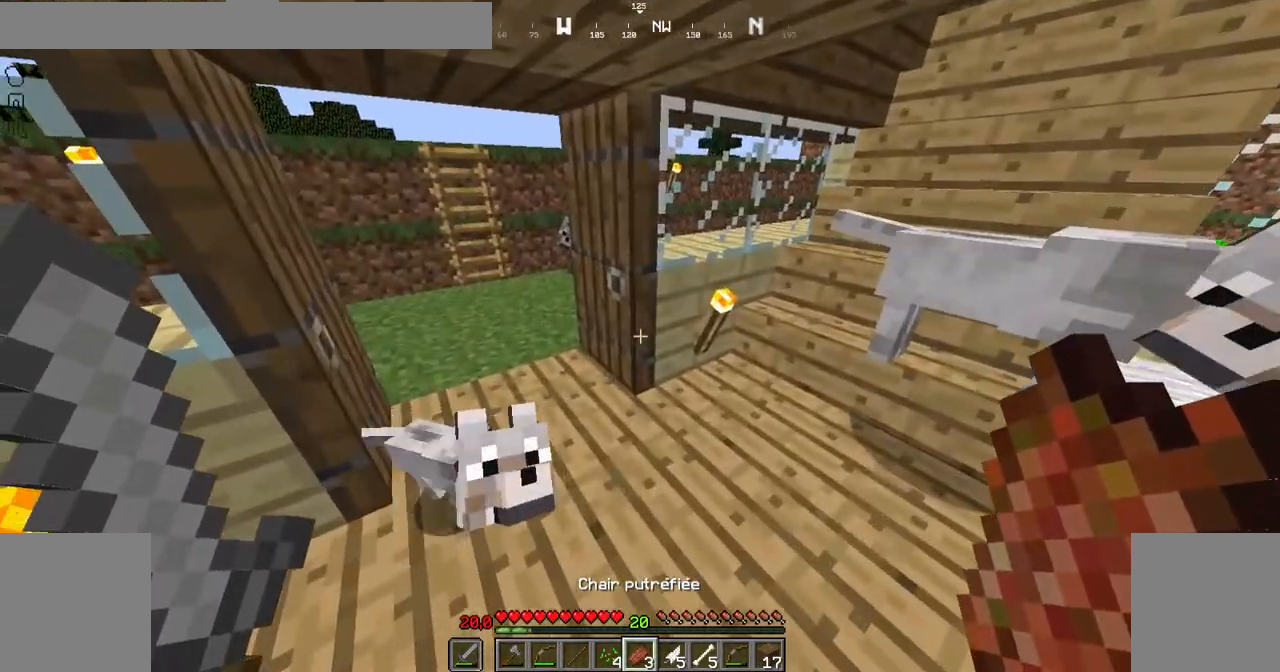
{"keys": [], "mouse": [], "events": []}
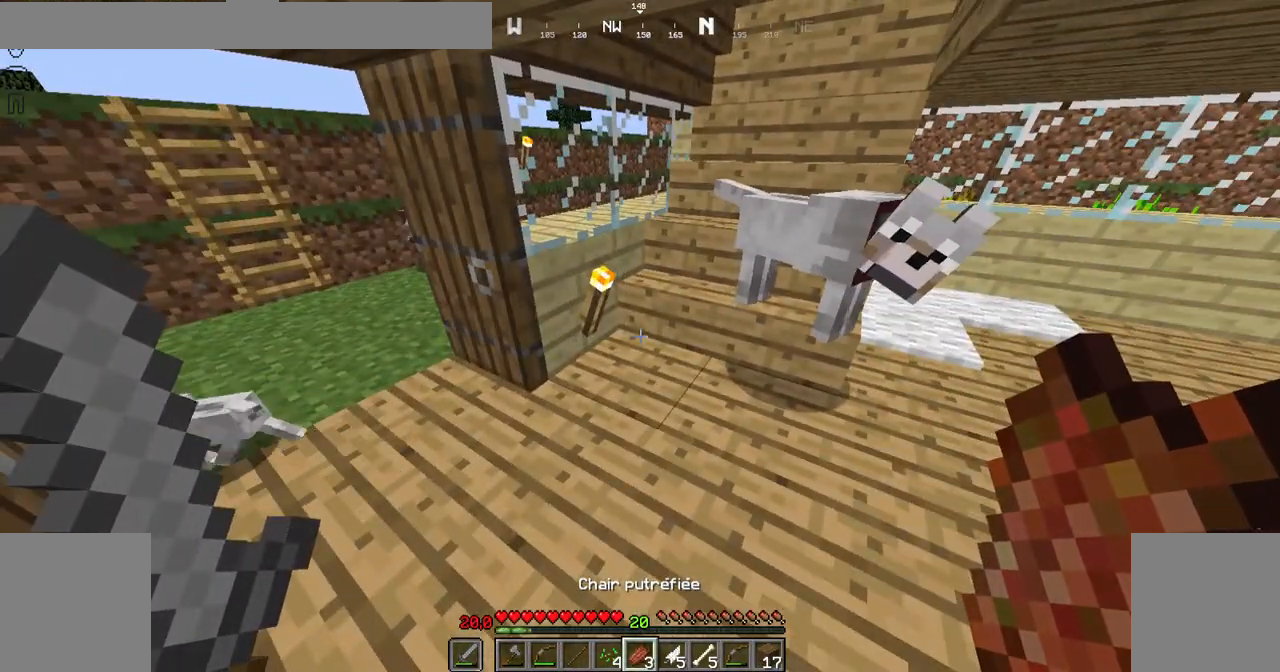
{"keys": [], "mouse": [], "events": []}